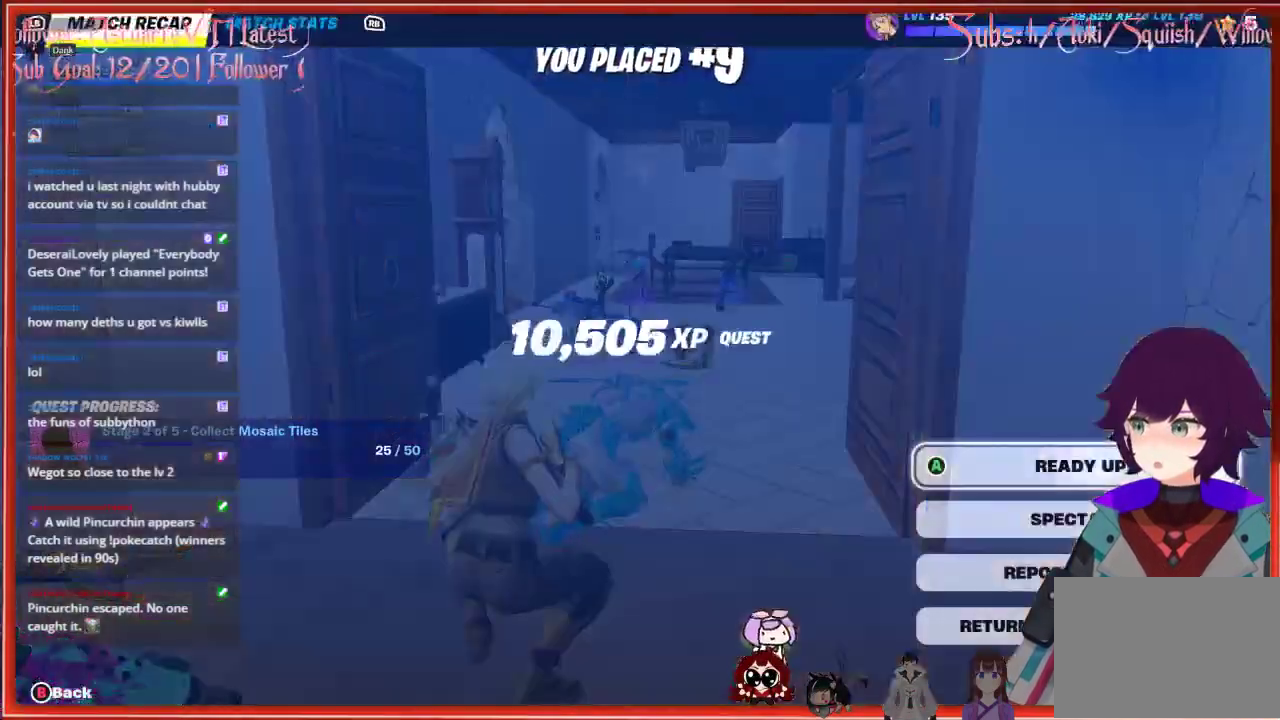
Gameplay with a controller (Xbox layout); each line is a JSON object with the inputs held at the frame after it. "events" lists button and stick changes between this image and that frame as [ms after this image, input, new state], when the widget could be followed in between.
{"buttons": ["DPAD_DOWN"], "left_stick": "center", "right_stick": "center", "events": [[233, "DPAD_DOWN", "down"], [333, "DPAD_DOWN", "up"], [417, "DPAD_DOWN", "down"]]}
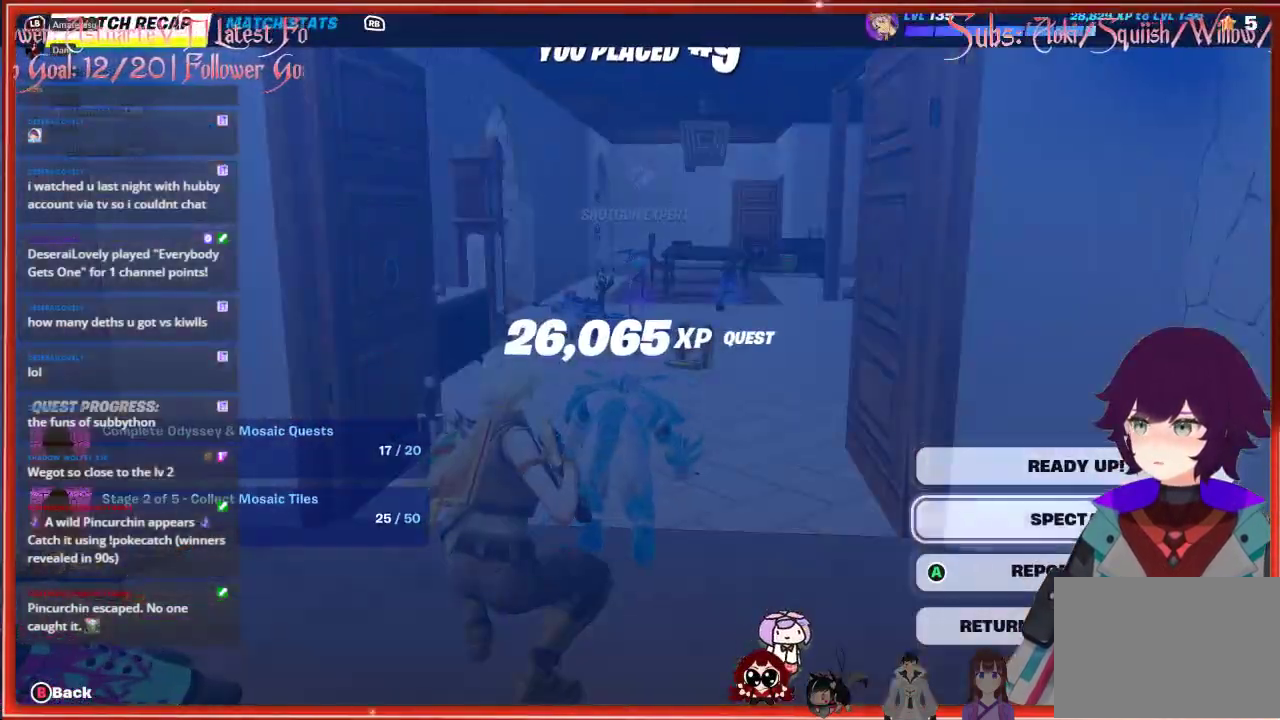
{"buttons": [], "left_stick": "center", "right_stick": "center", "events": [[50, "DPAD_DOWN", "up"], [117, "DPAD_DOWN", "down"], [233, "DPAD_DOWN", "up"]]}
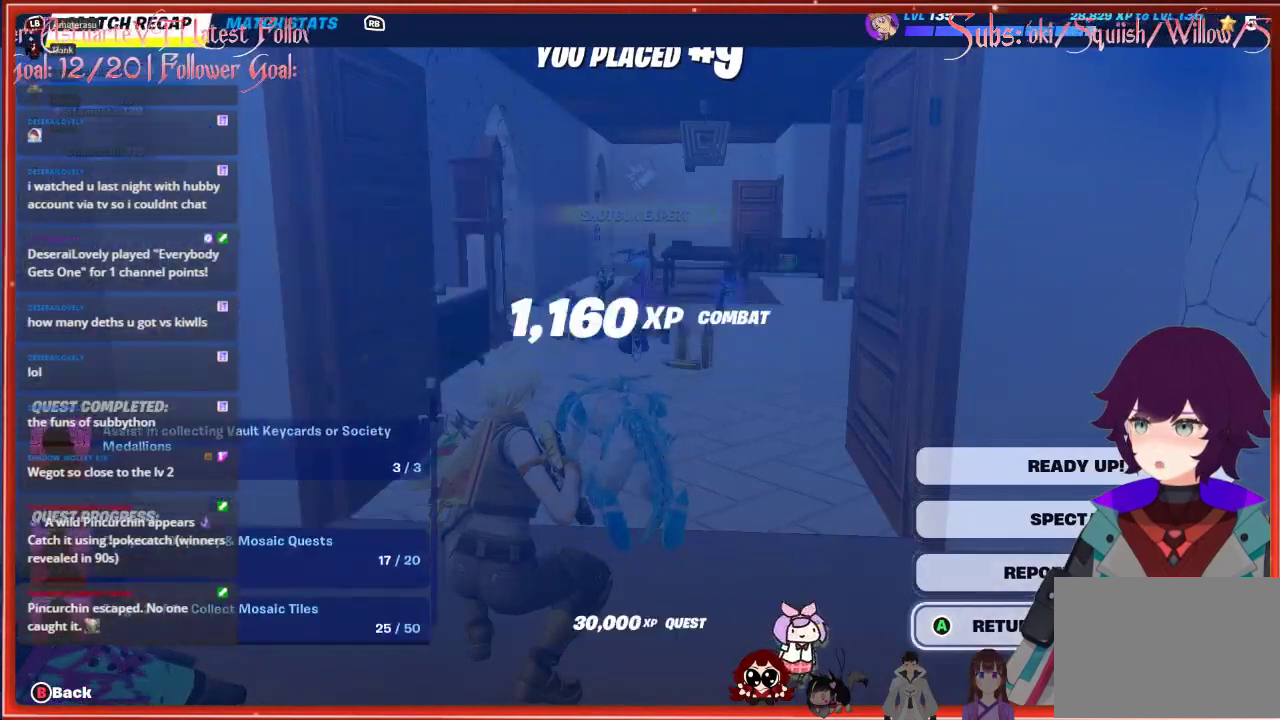
{"buttons": [], "left_stick": "center", "right_stick": "center", "events": []}
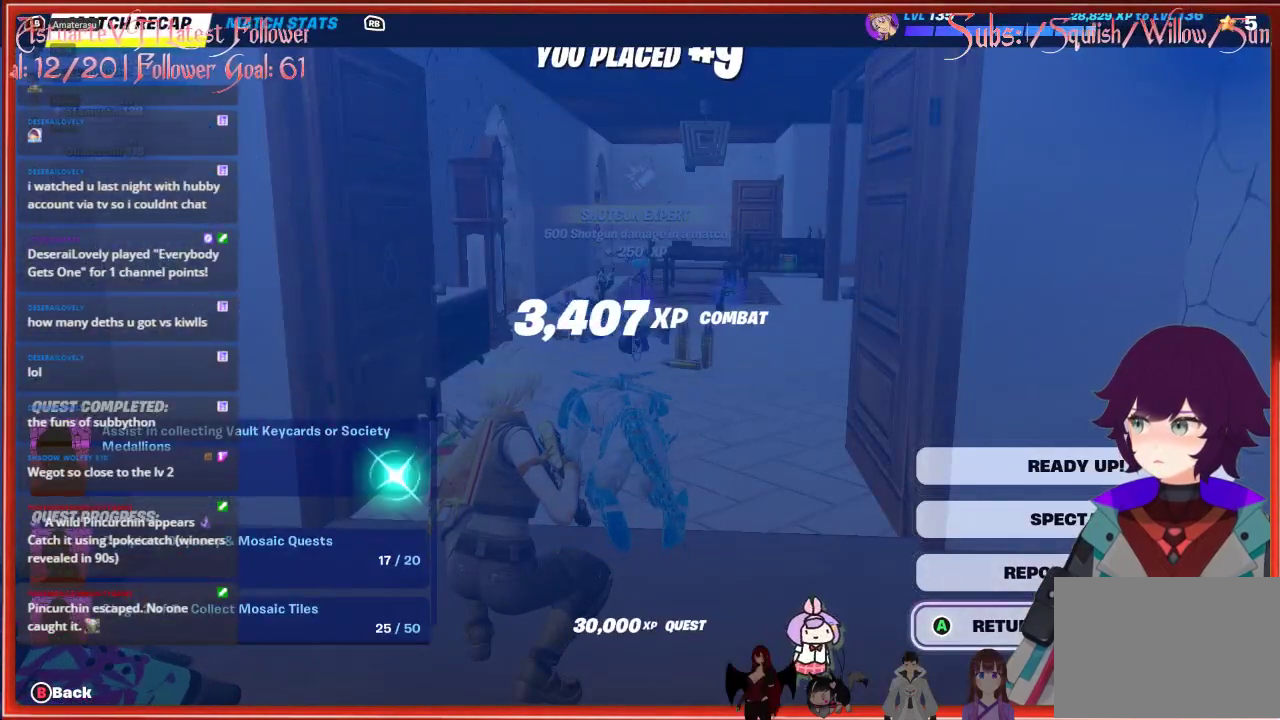
{"buttons": [], "left_stick": "center", "right_stick": "center", "events": []}
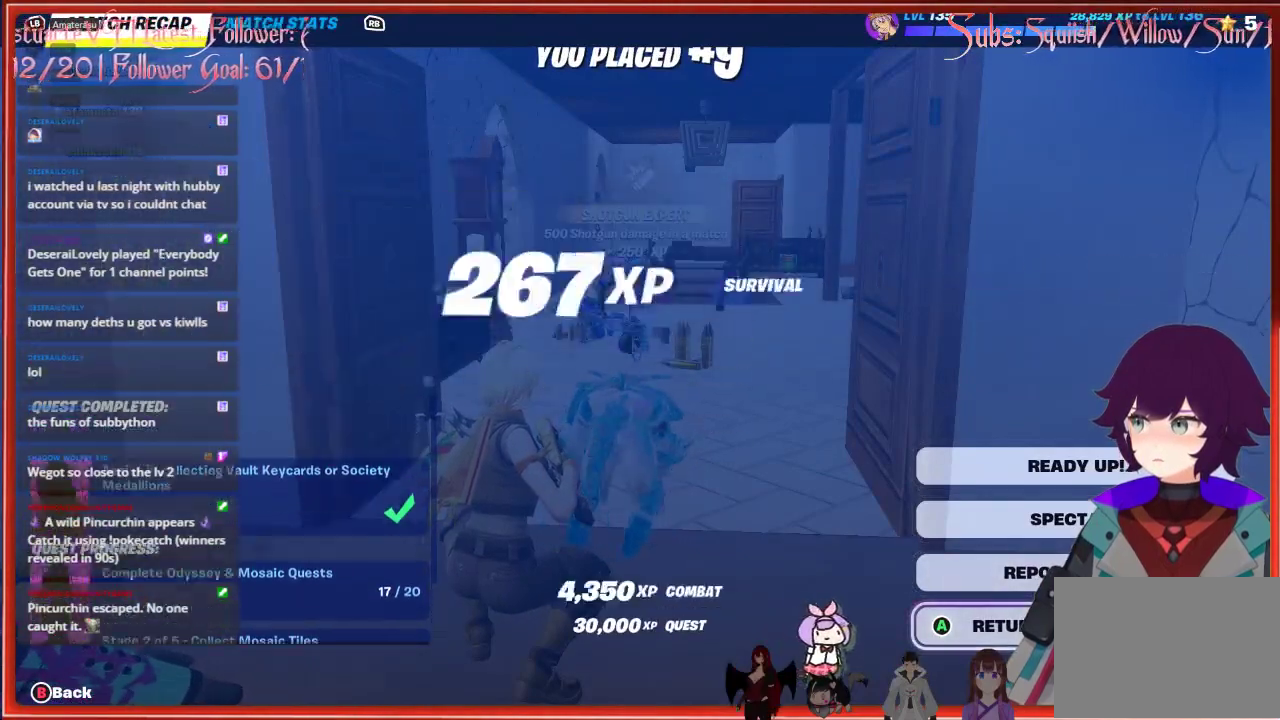
{"buttons": [], "left_stick": "center", "right_stick": "center", "events": []}
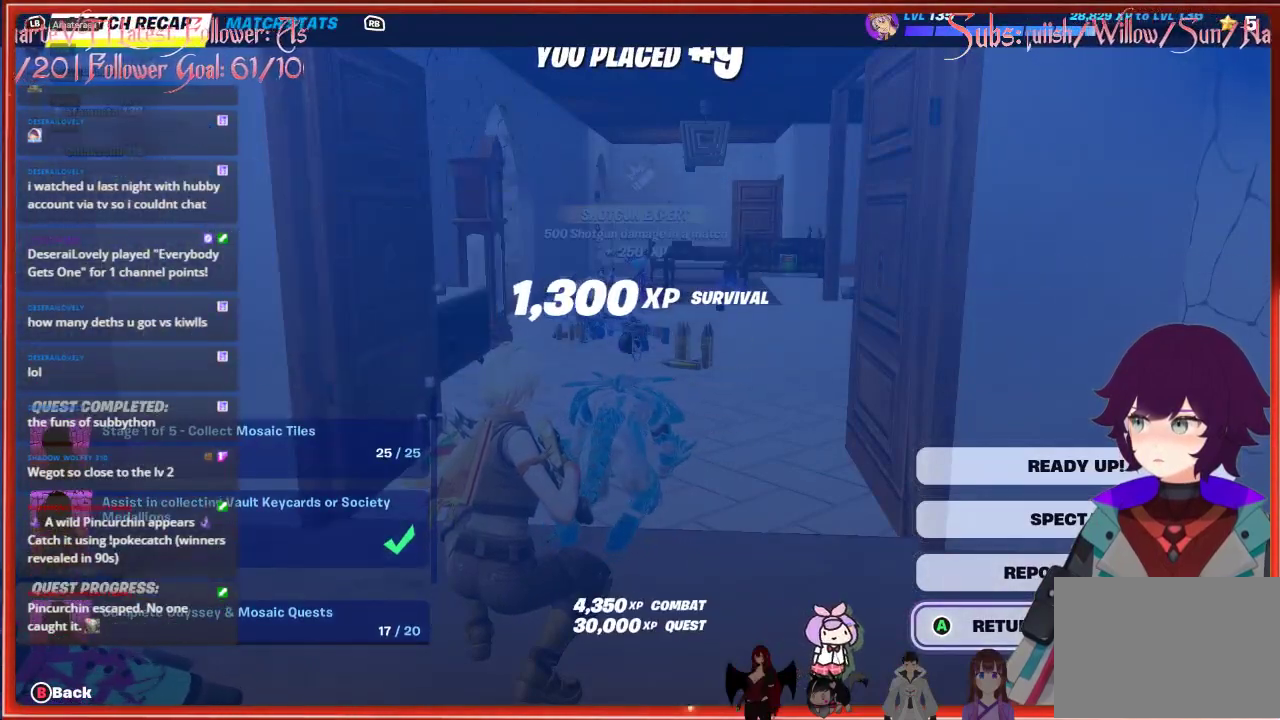
{"buttons": ["A"], "left_stick": "center", "right_stick": "center", "events": [[200, "A", "down"]]}
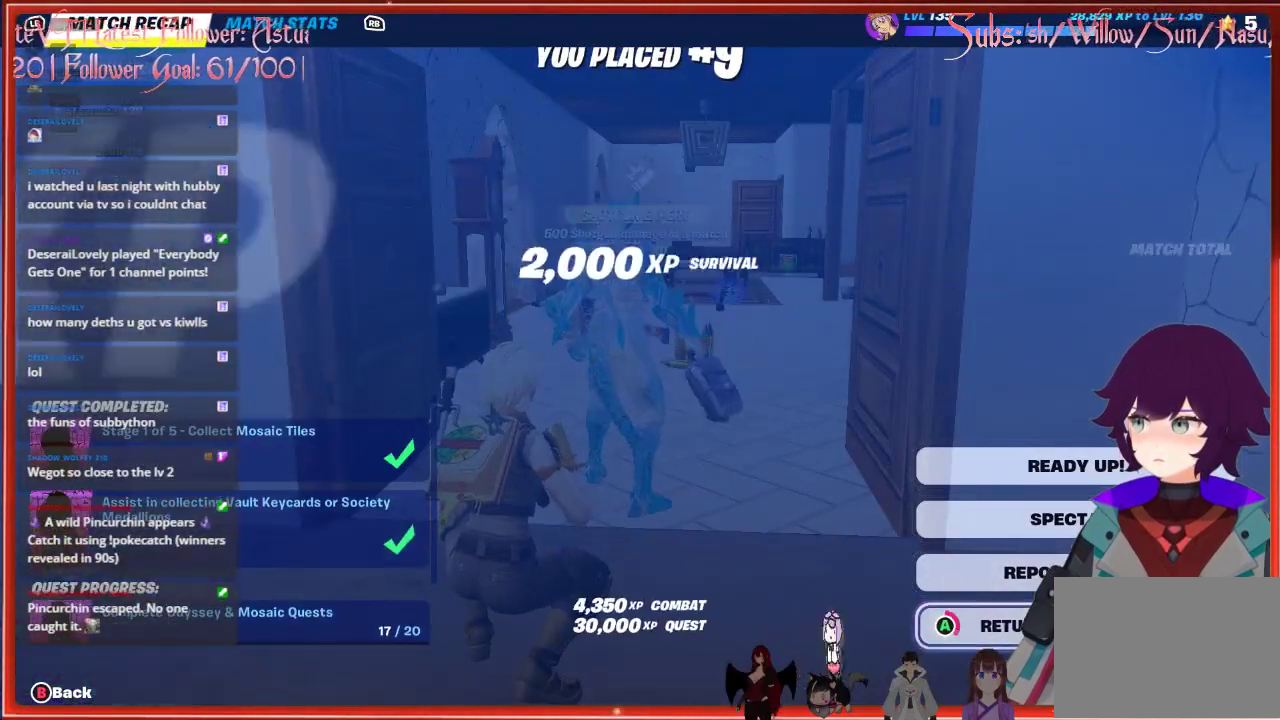
{"buttons": ["A"], "left_stick": "center", "right_stick": "center", "events": []}
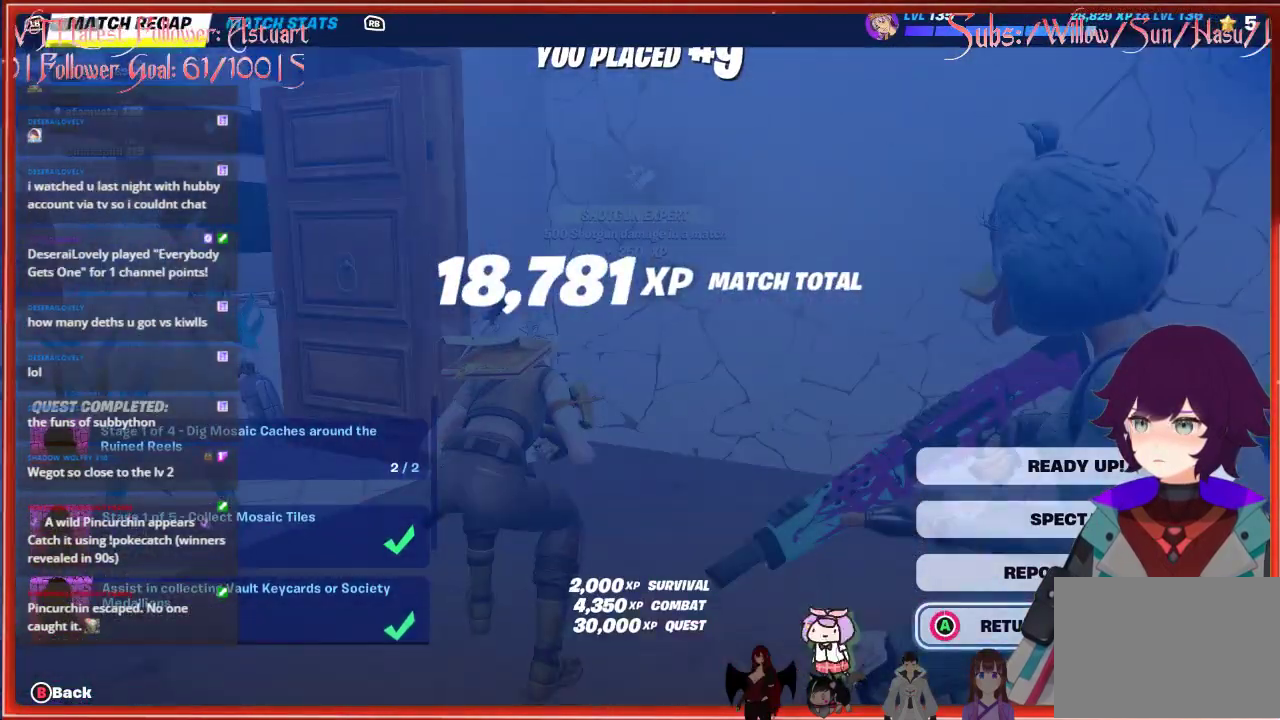
{"buttons": [], "left_stick": "center", "right_stick": "center", "events": [[283, "A", "up"]]}